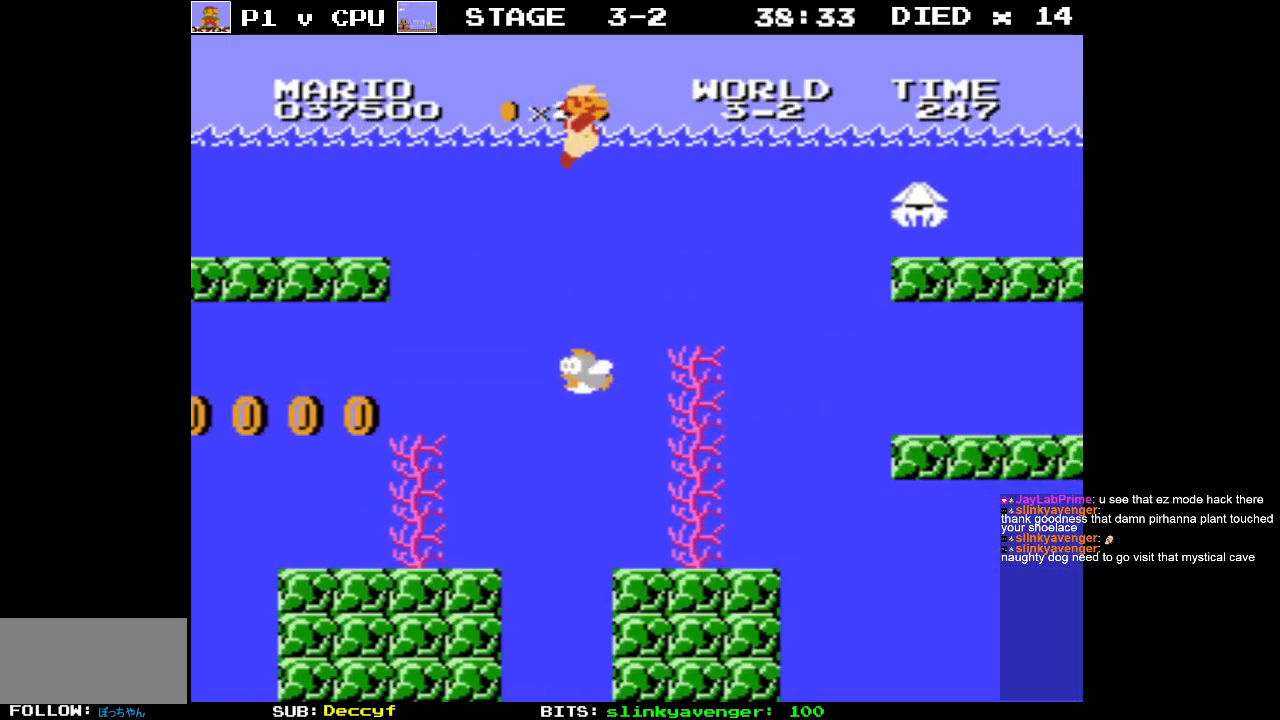
Gameplay with a controller (Nintendo layout); each line is a JSON object with the inputs held at the frame after it. "events" lists button and stick changes between this image and that frame as [ms after this image, input, new state], when the widget could be followed in between. Not read: L3 R3.
{"buttons": ["A", "DPAD_RIGHT"], "events": [[117, "B", "down"], [200, "B", "up"], [200, "DPAD_RIGHT", "up"], [483, "A", "down"], [483, "DPAD_RIGHT", "down"]]}
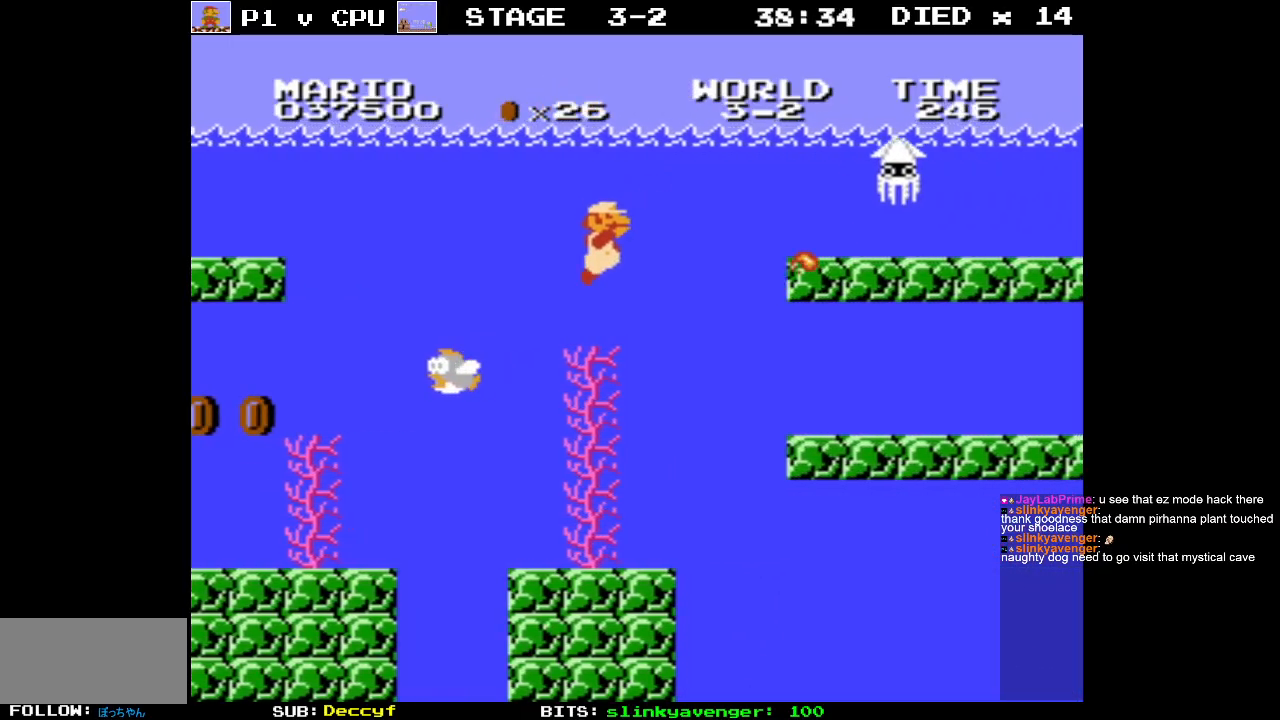
{"buttons": [], "events": [[100, "A", "up"], [183, "A", "down"], [250, "A", "up"], [400, "B", "down"], [433, "DPAD_RIGHT", "up"], [450, "B", "up"]]}
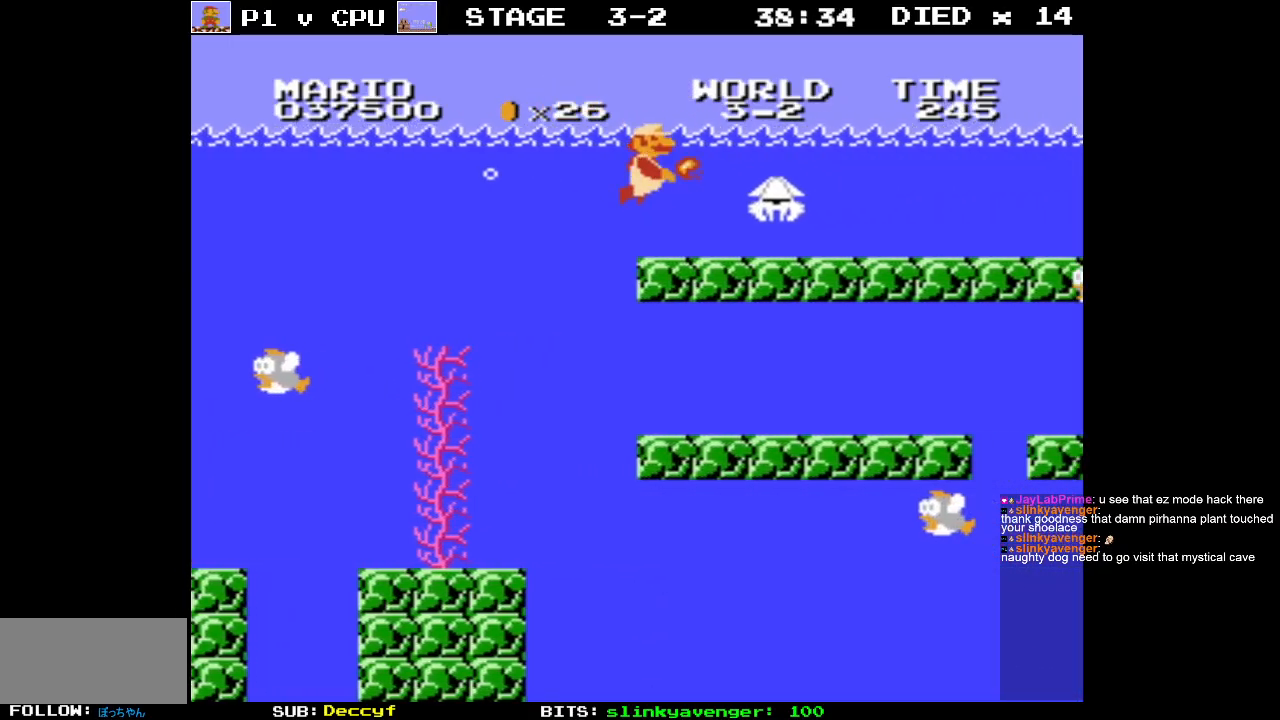
{"buttons": ["DPAD_RIGHT"], "events": [[317, "DPAD_RIGHT", "down"]]}
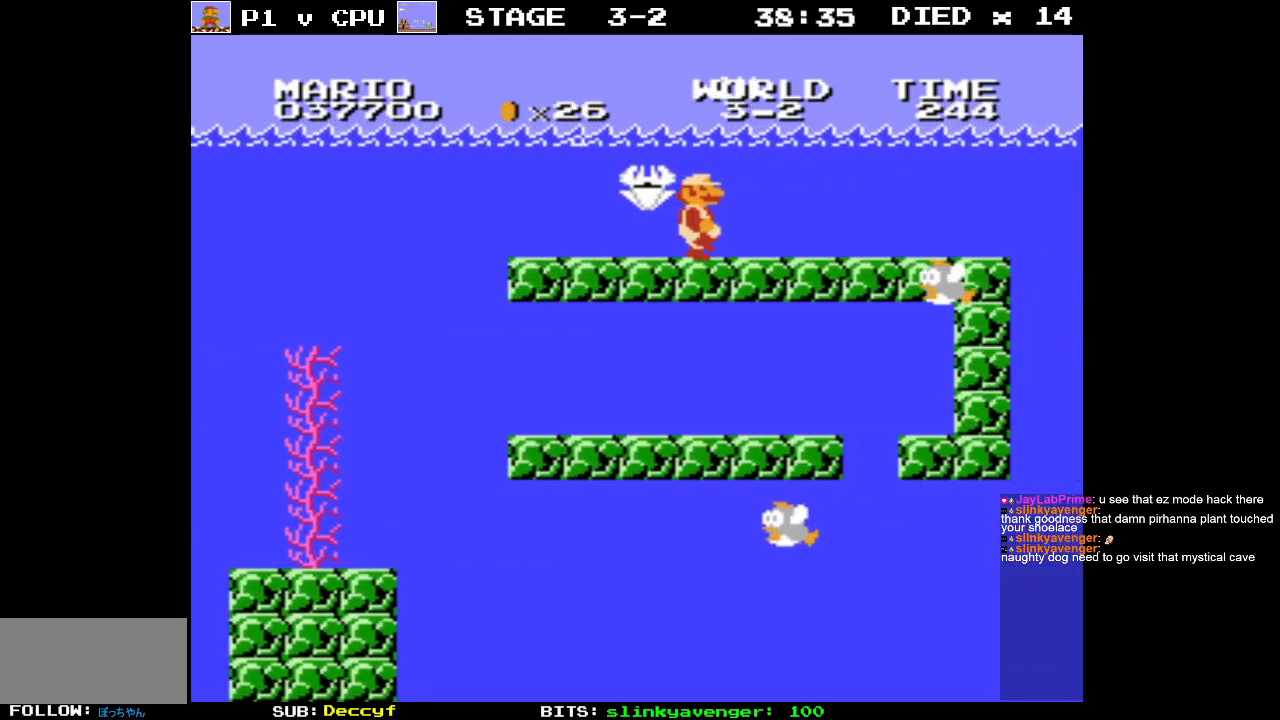
{"buttons": ["DPAD_RIGHT"], "events": []}
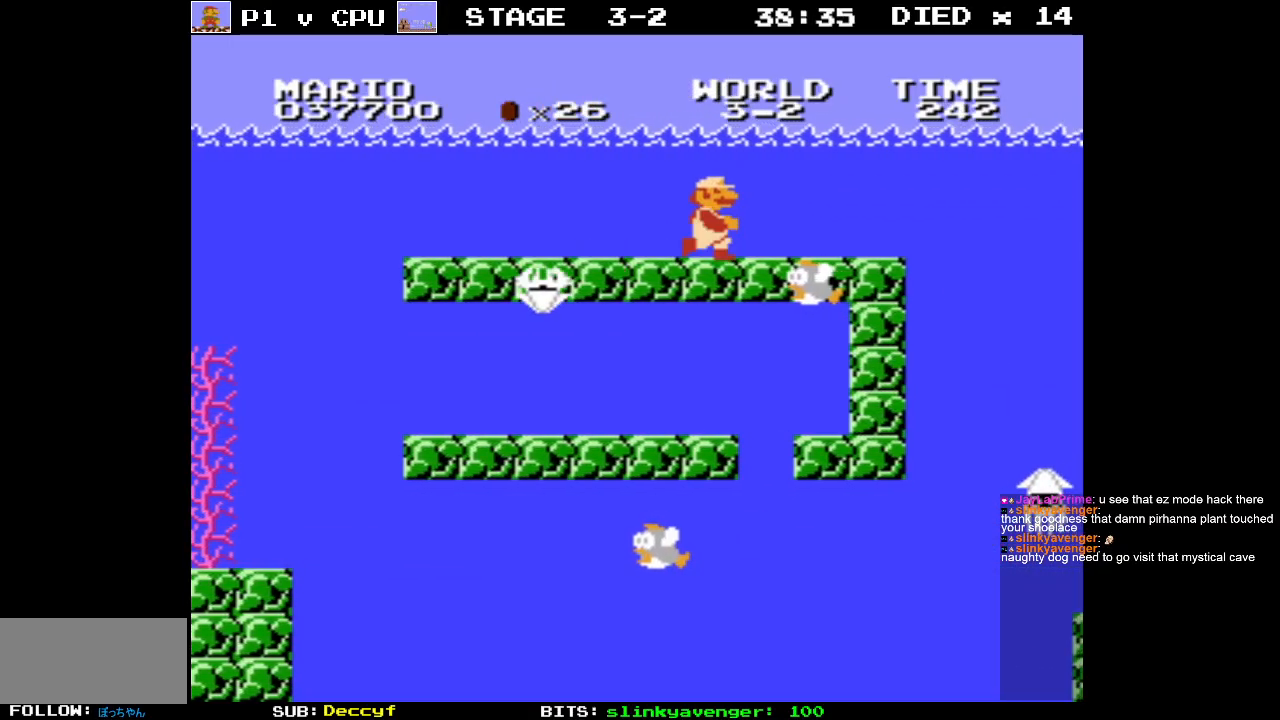
{"buttons": ["DPAD_RIGHT"], "events": []}
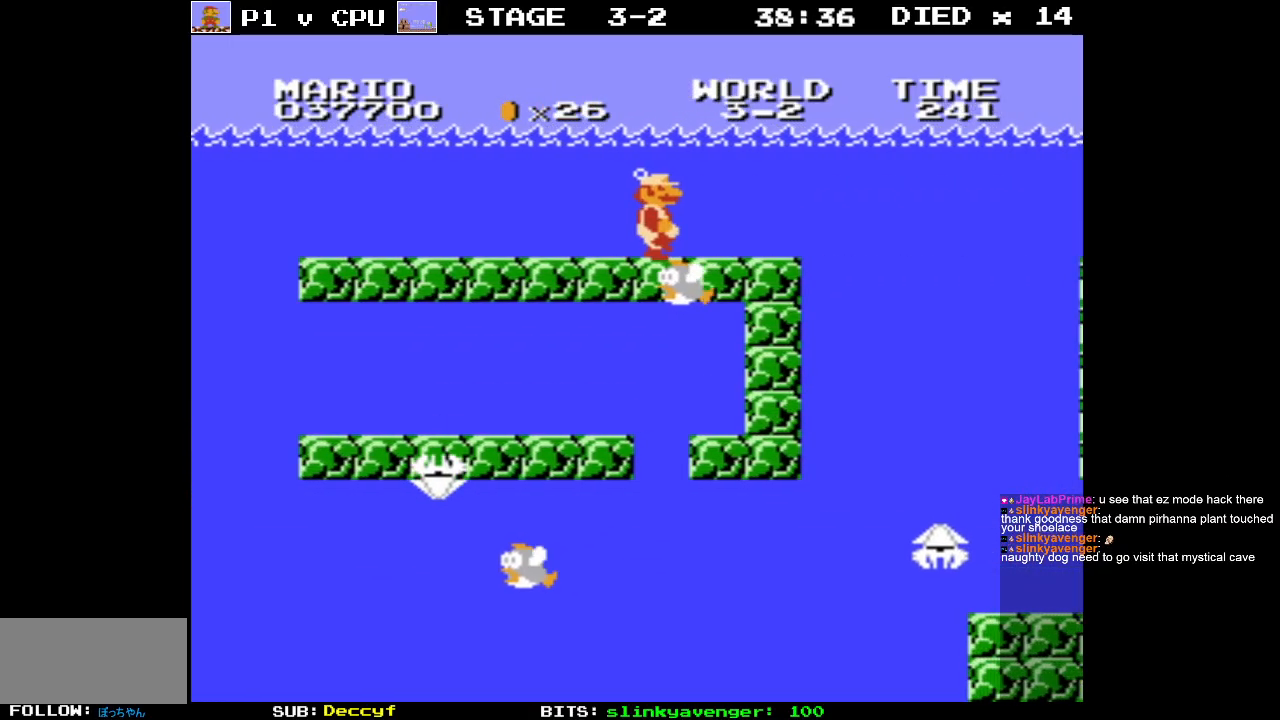
{"buttons": ["DPAD_RIGHT"], "events": [[350, "A", "down"], [400, "A", "up"]]}
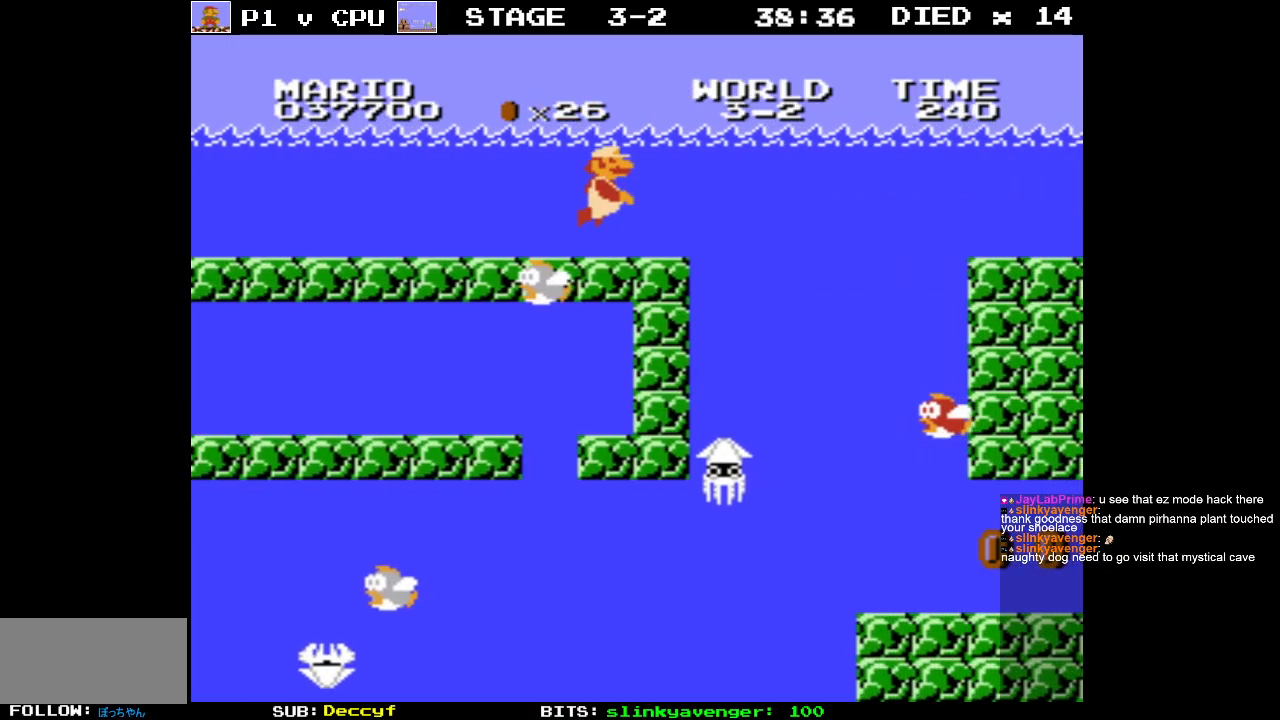
{"buttons": ["DPAD_RIGHT"], "events": [[350, "A", "down"], [450, "A", "up"]]}
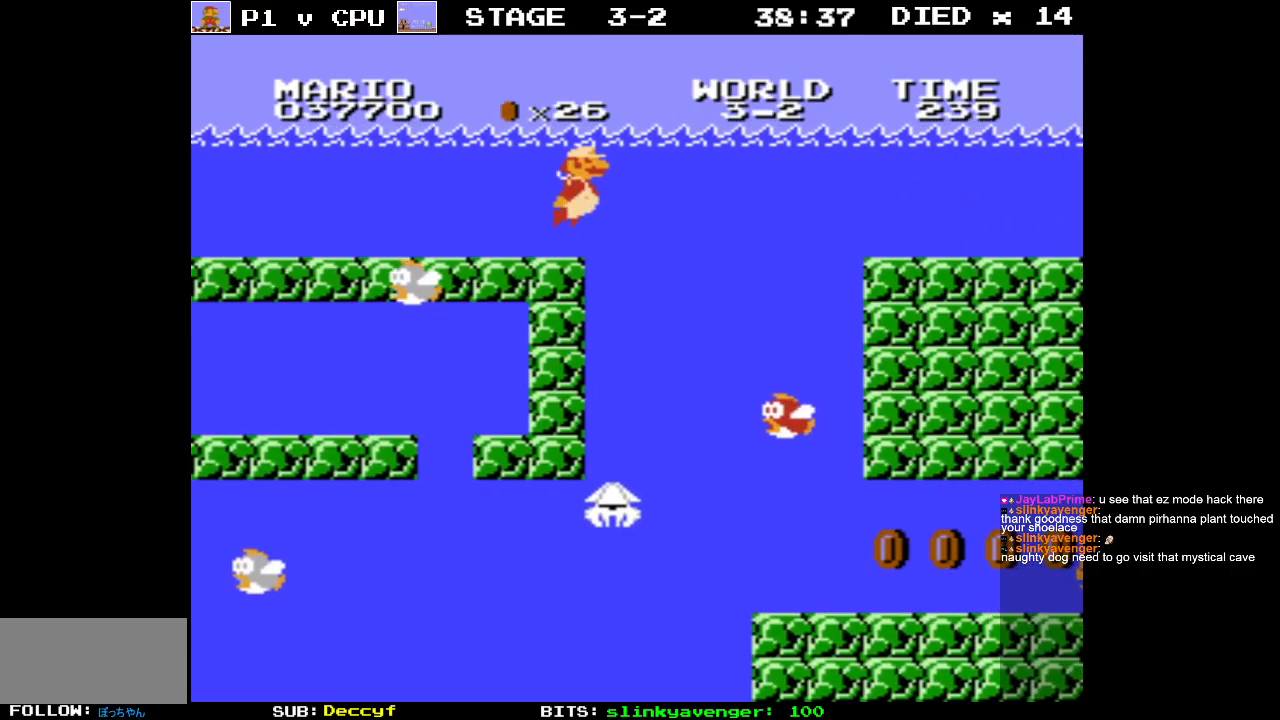
{"buttons": ["DPAD_RIGHT"], "events": [[383, "A", "down"], [500, "A", "up"]]}
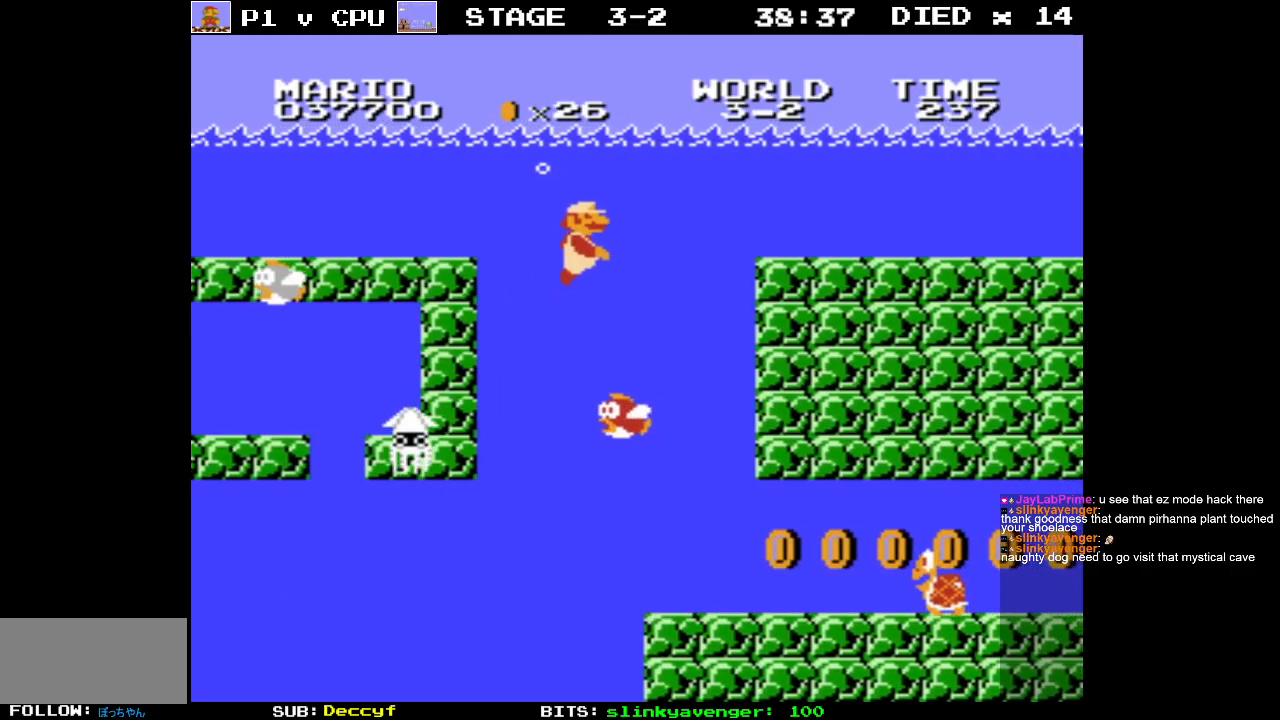
{"buttons": ["DPAD_RIGHT"], "events": [[350, "A", "down"], [450, "A", "up"]]}
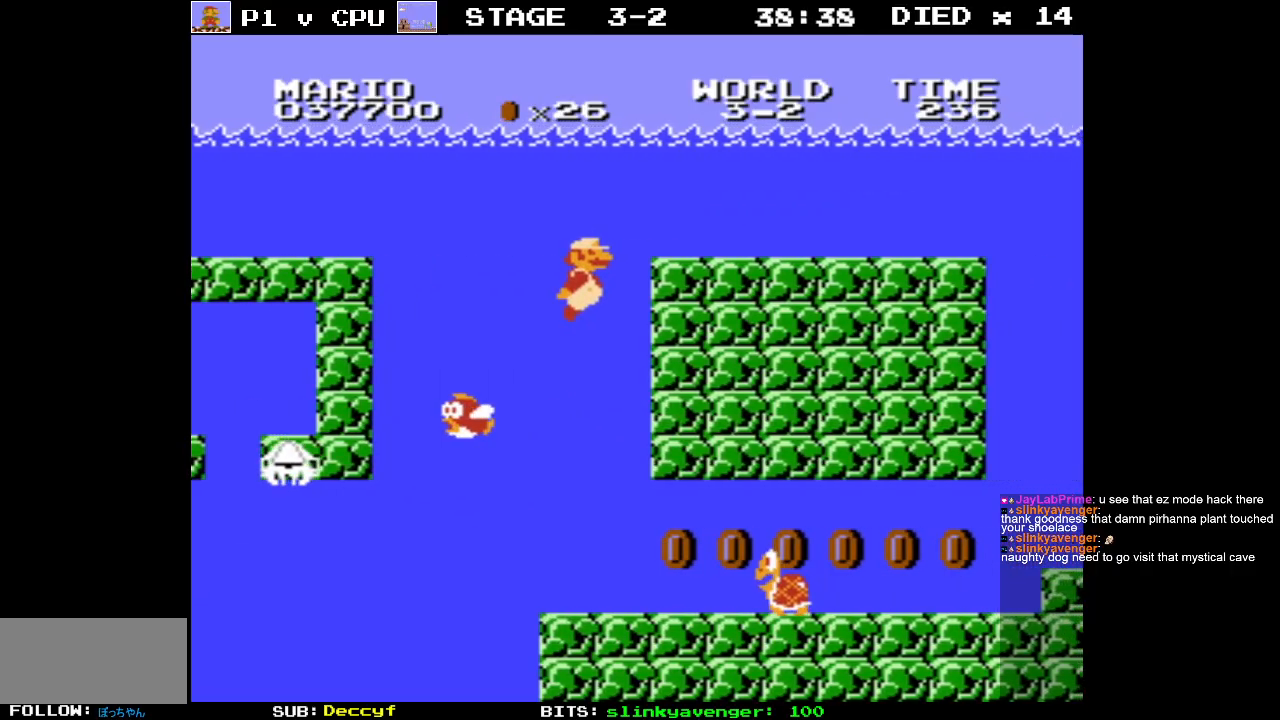
{"buttons": ["DPAD_RIGHT"], "events": [[33, "A", "down"], [133, "A", "up"], [200, "A", "down"], [333, "A", "up"]]}
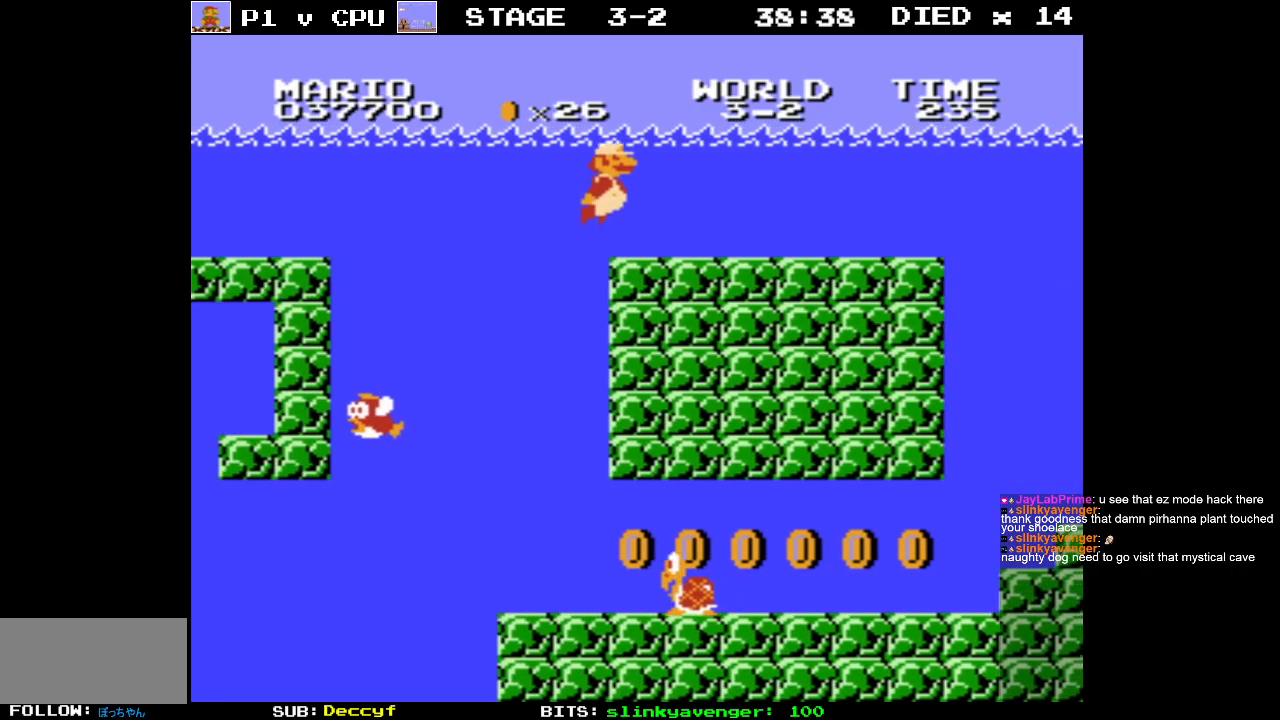
{"buttons": ["DPAD_RIGHT"], "events": []}
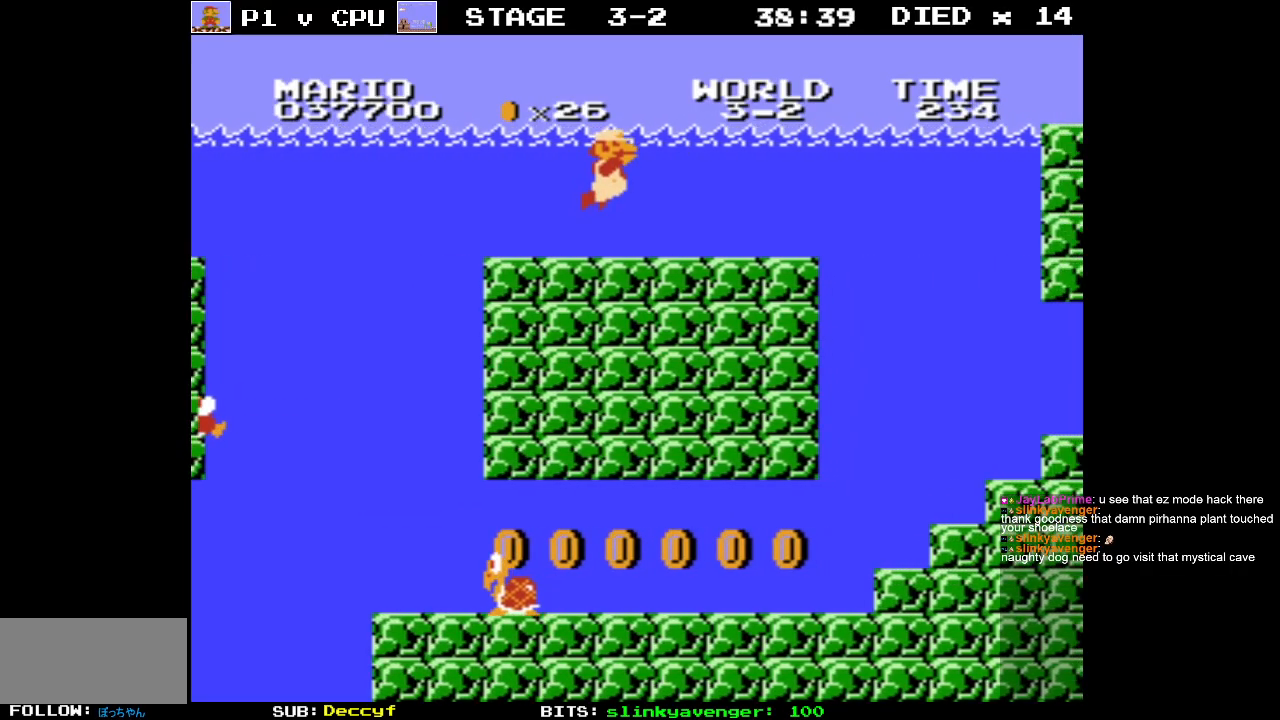
{"buttons": ["DPAD_RIGHT"], "events": []}
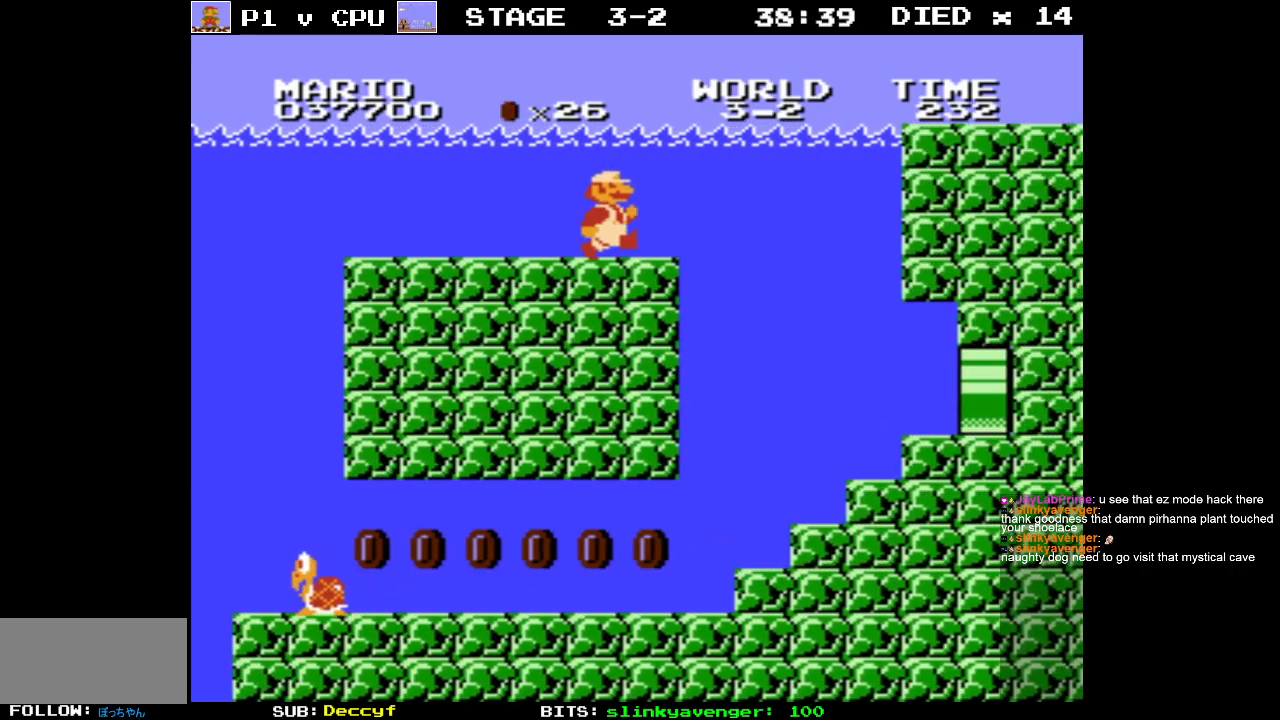
{"buttons": ["DPAD_RIGHT"], "events": []}
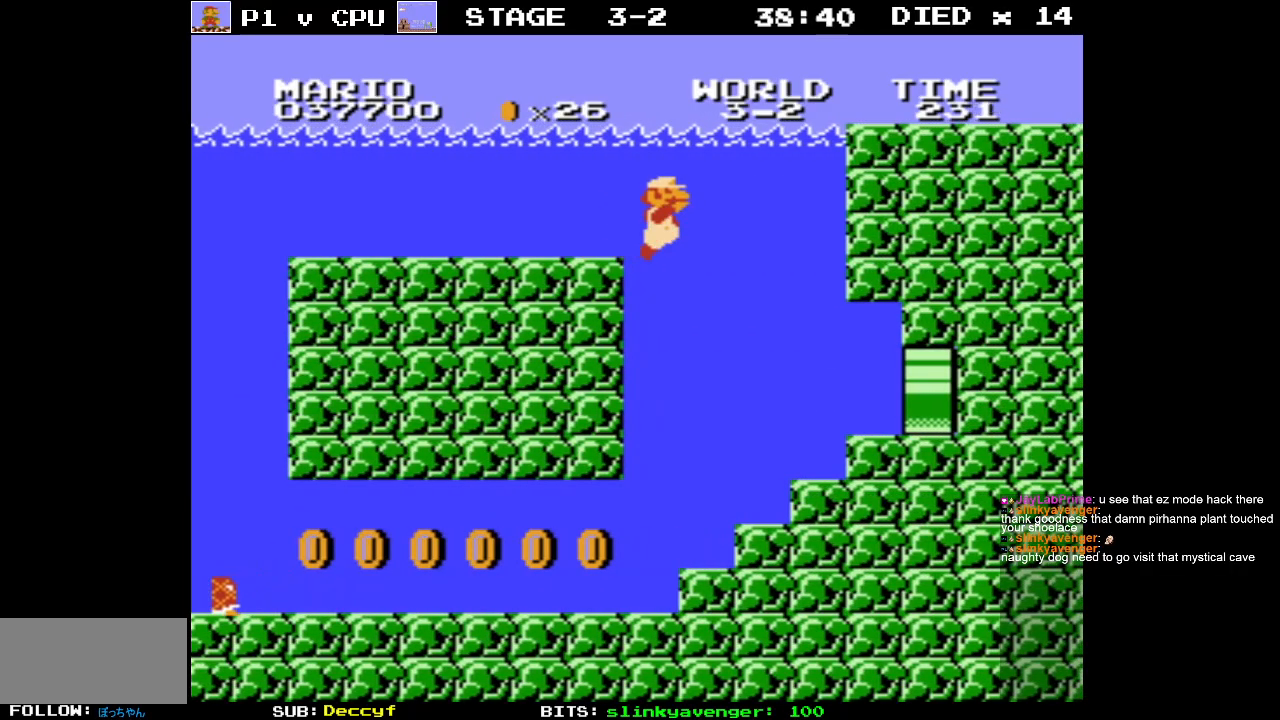
{"buttons": ["DPAD_RIGHT"], "events": []}
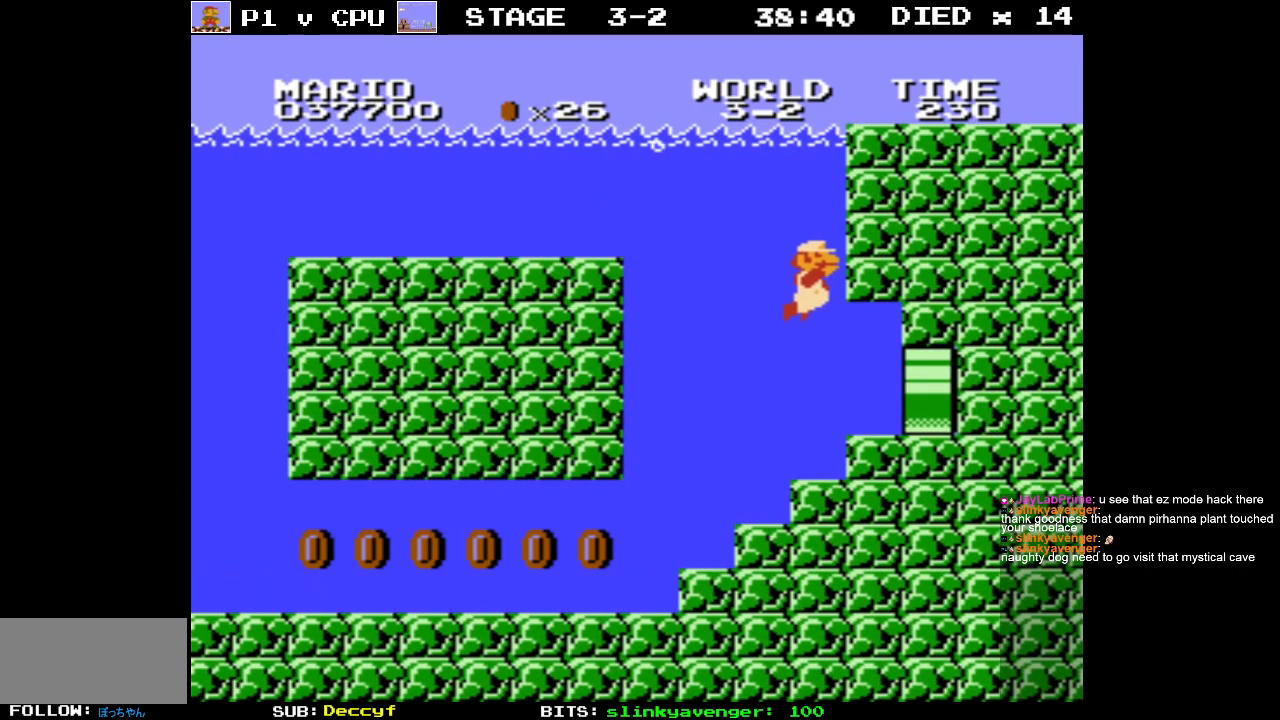
{"buttons": ["DPAD_RIGHT"], "events": []}
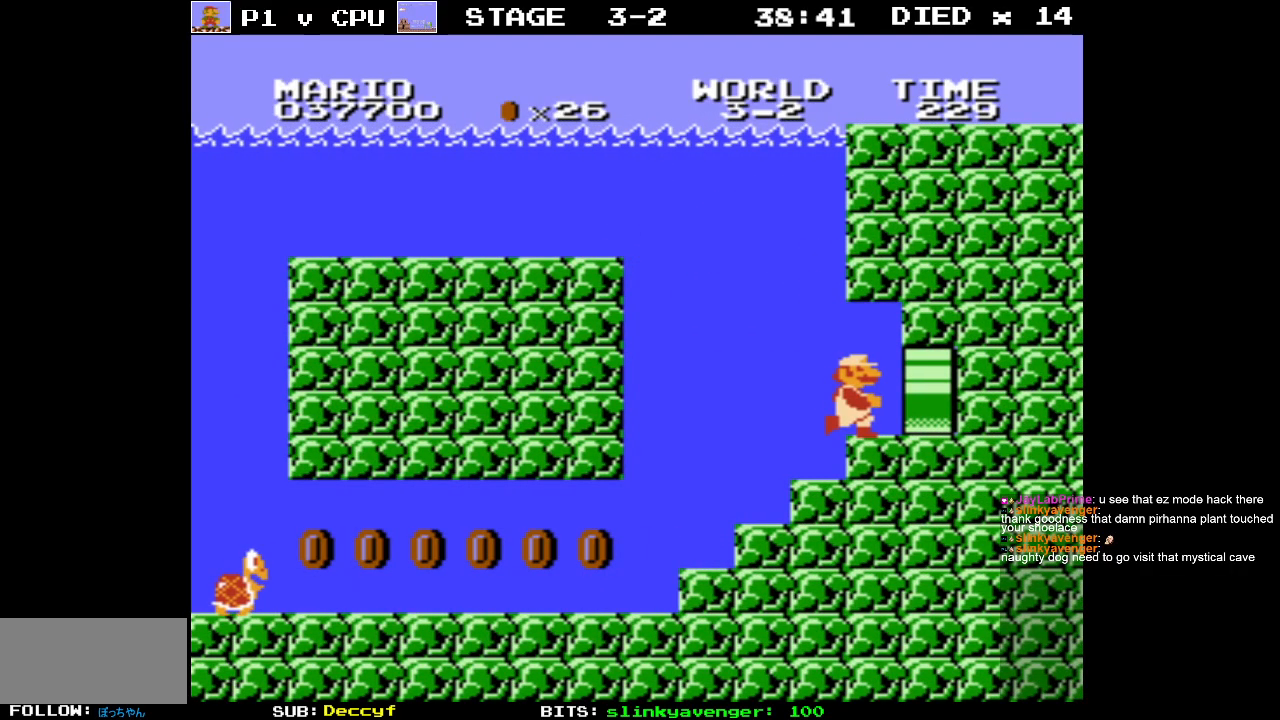
{"buttons": ["DPAD_RIGHT"], "events": []}
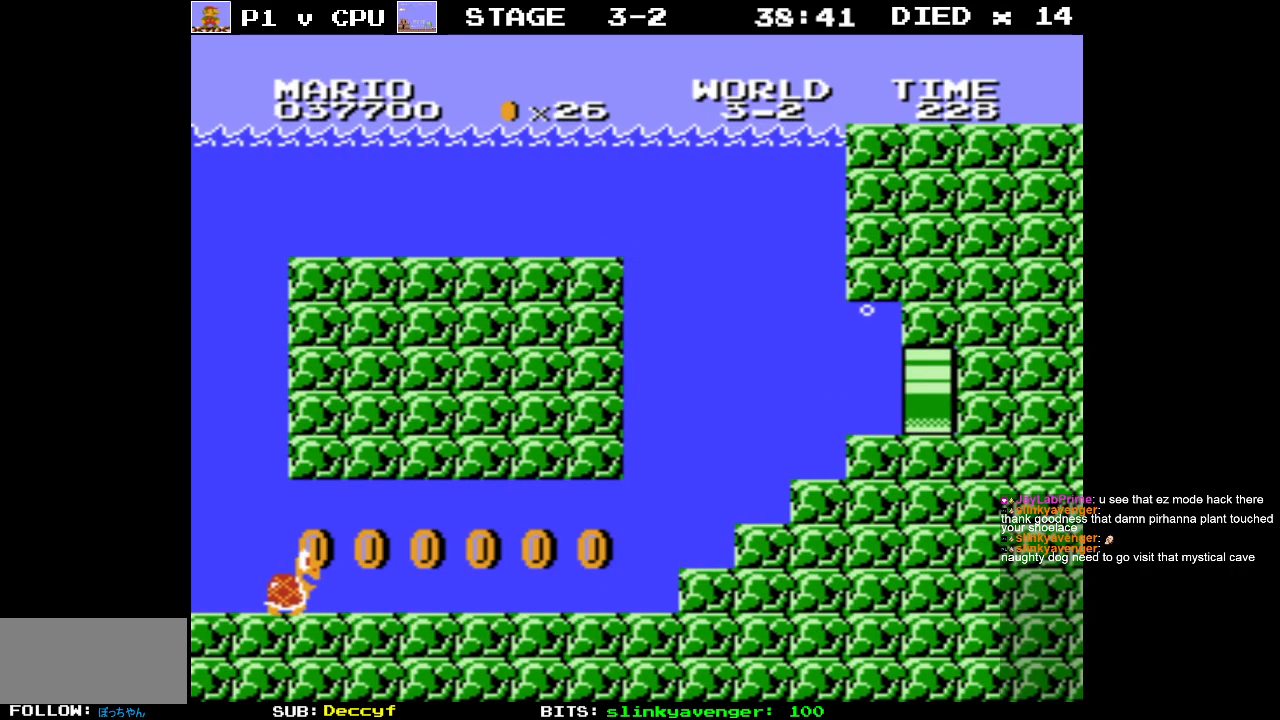
{"buttons": [], "events": [[33, "DPAD_RIGHT", "up"]]}
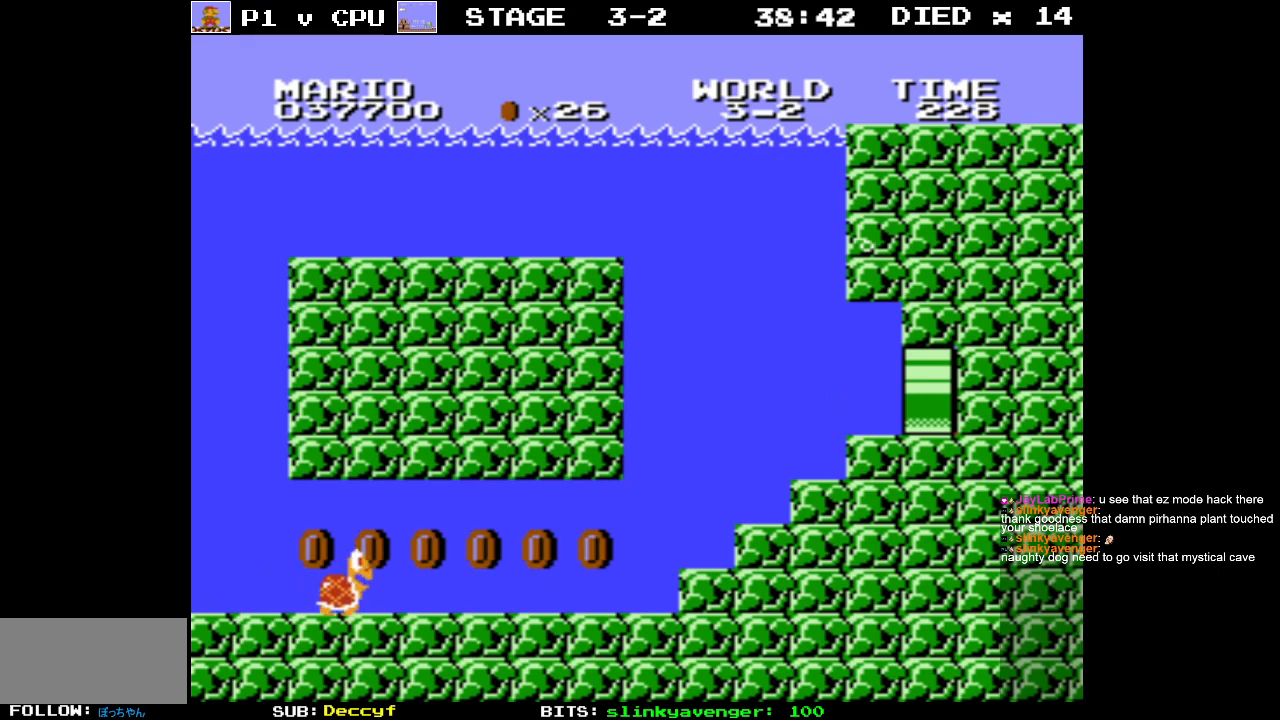
{"buttons": [], "events": []}
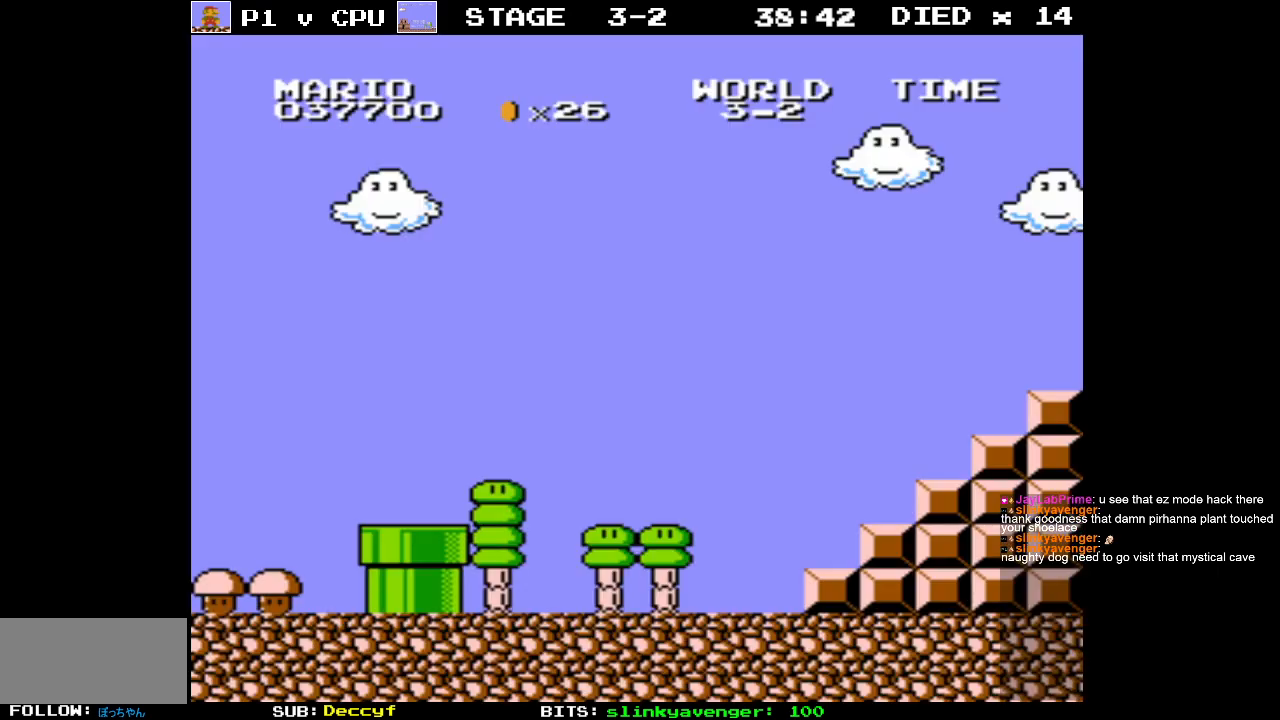
{"buttons": [], "events": []}
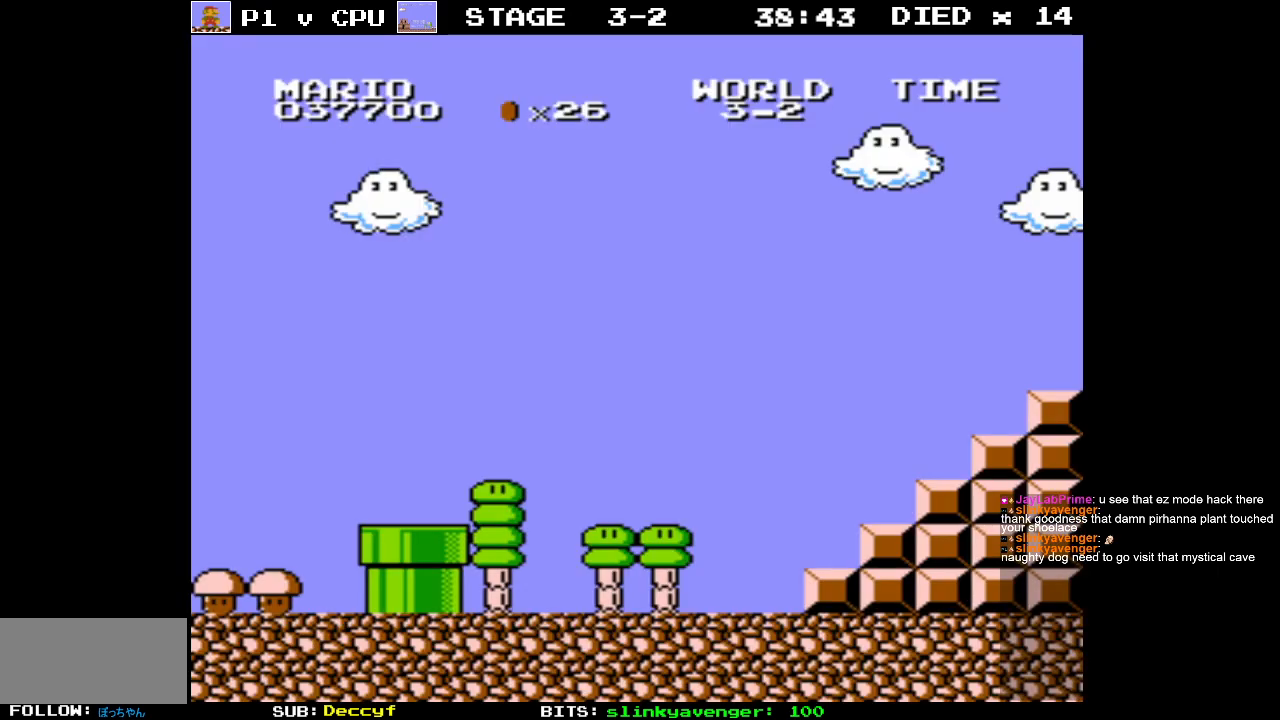
{"buttons": ["B", "DPAD_RIGHT"], "events": [[417, "B", "down"], [467, "DPAD_RIGHT", "down"]]}
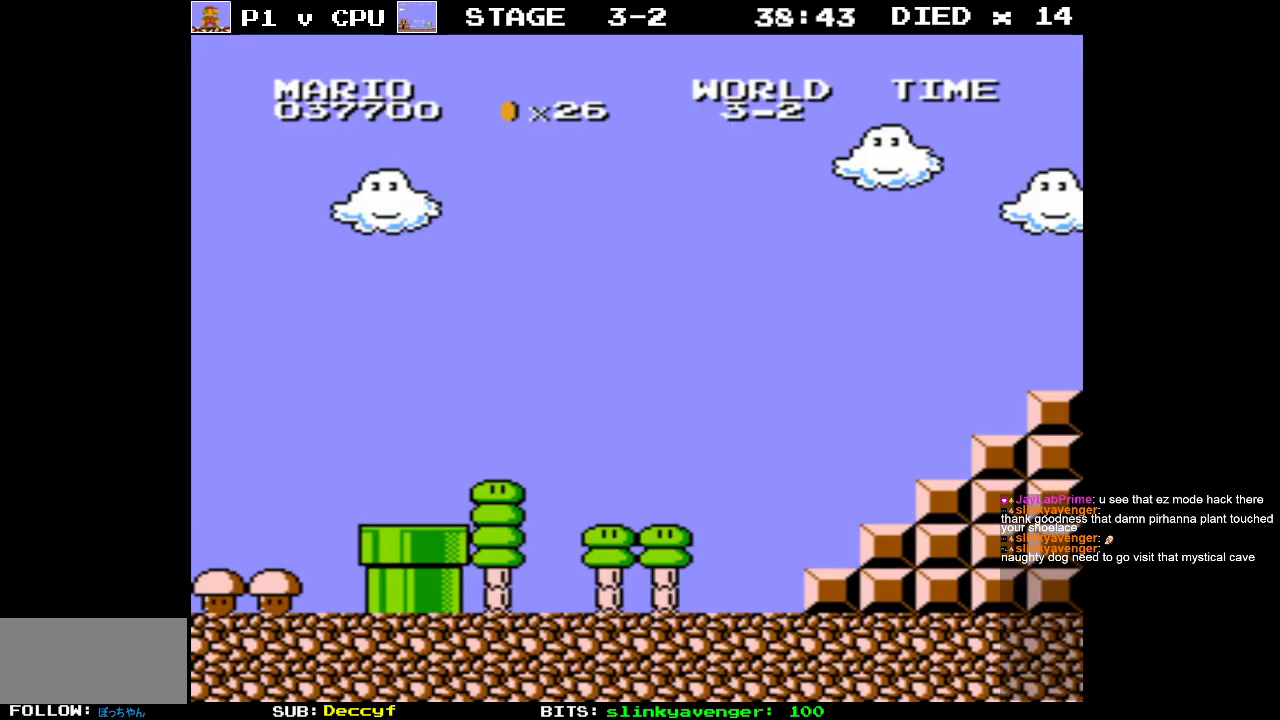
{"buttons": ["B", "DPAD_RIGHT"], "events": []}
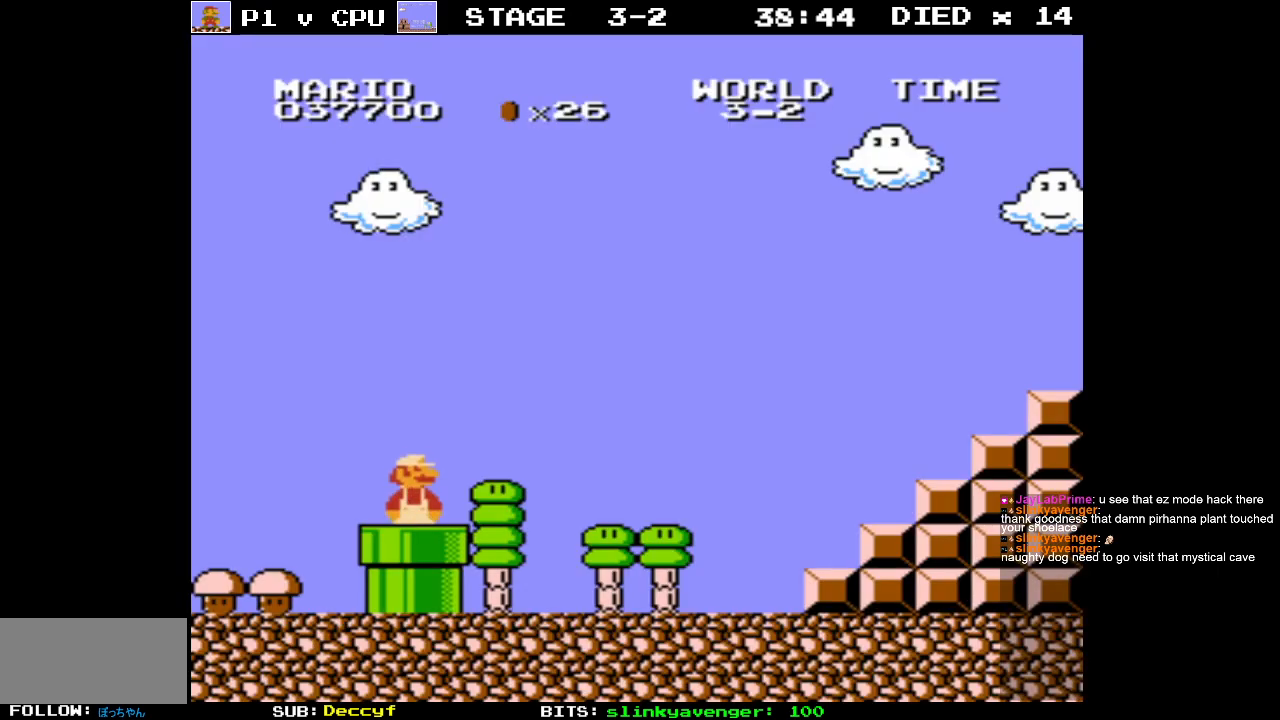
{"buttons": ["B", "DPAD_RIGHT"], "events": []}
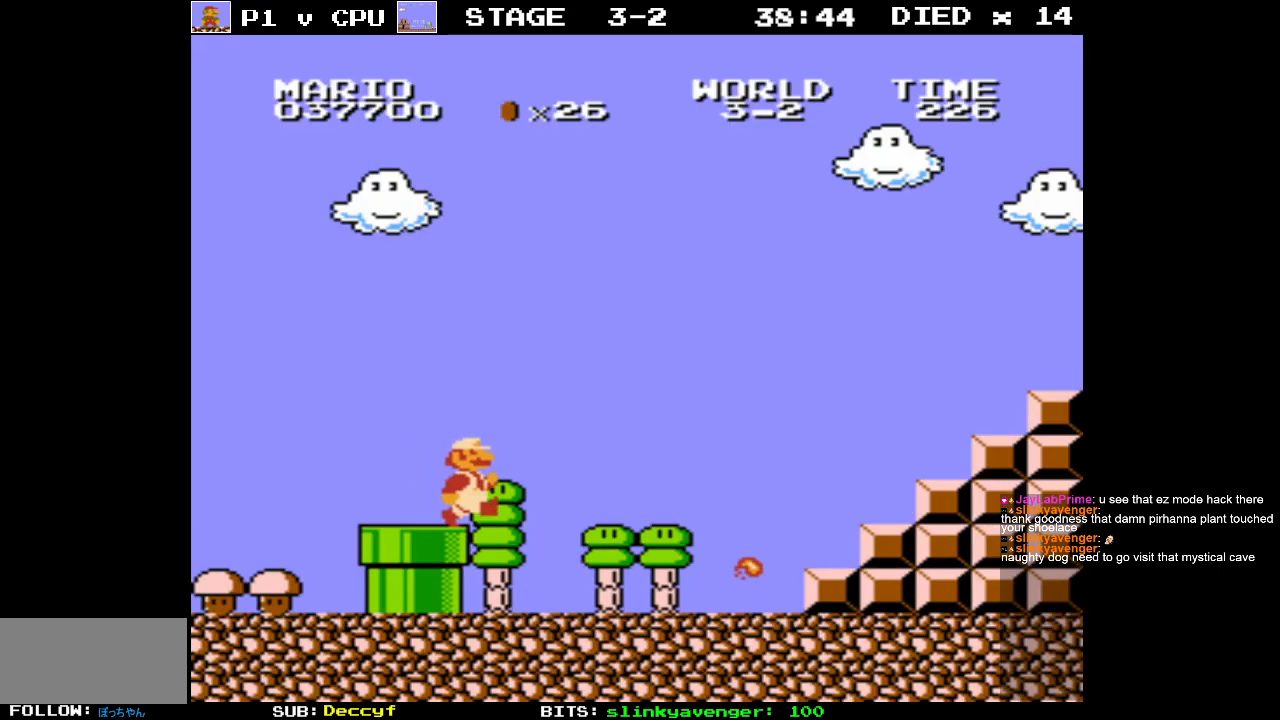
{"buttons": ["B", "DPAD_RIGHT"], "events": []}
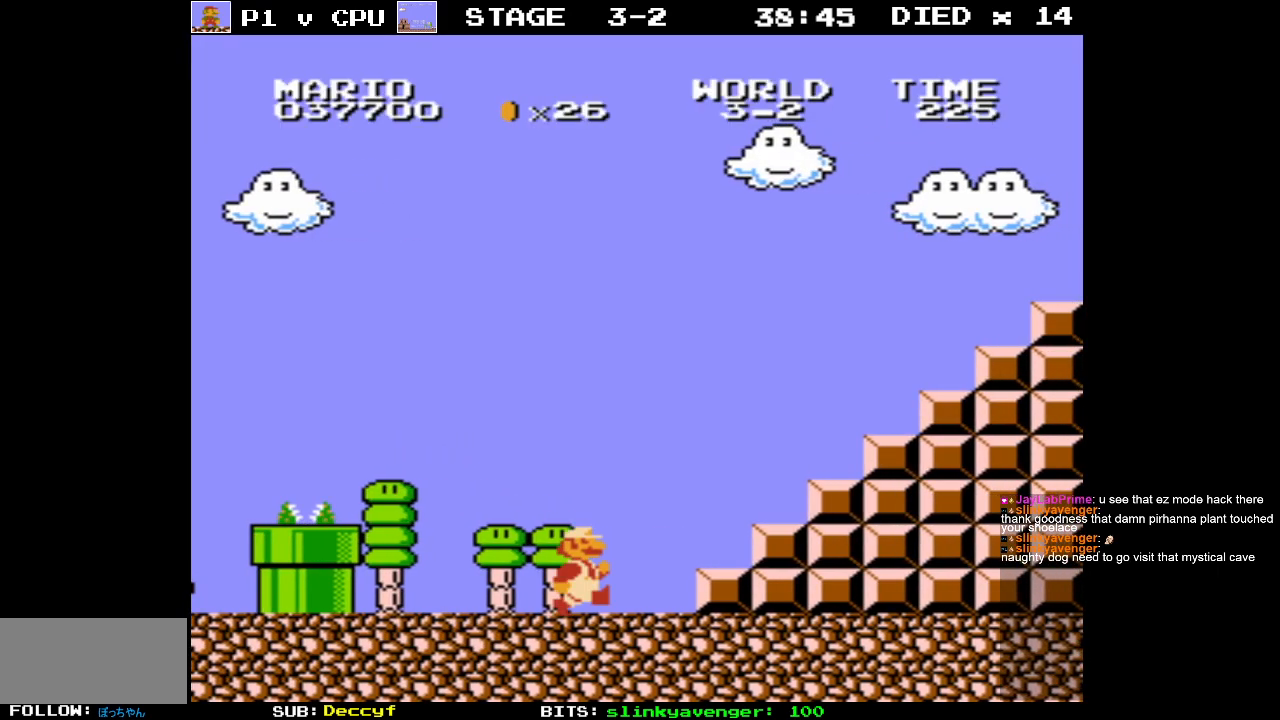
{"buttons": ["A", "B"], "events": [[33, "DPAD_RIGHT", "up"], [50, "A", "down"]]}
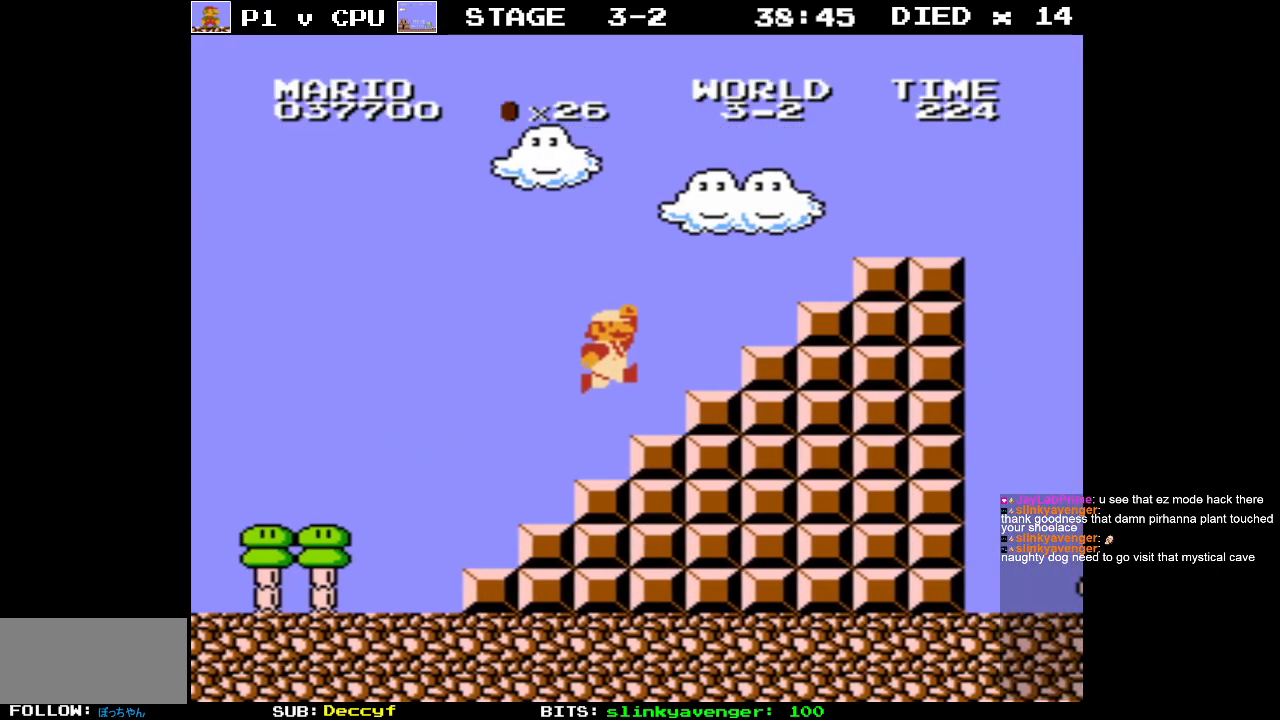
{"buttons": ["DPAD_RIGHT"], "events": [[67, "A", "up"], [83, "B", "up"], [250, "A", "down"], [283, "DPAD_RIGHT", "down"], [467, "A", "up"]]}
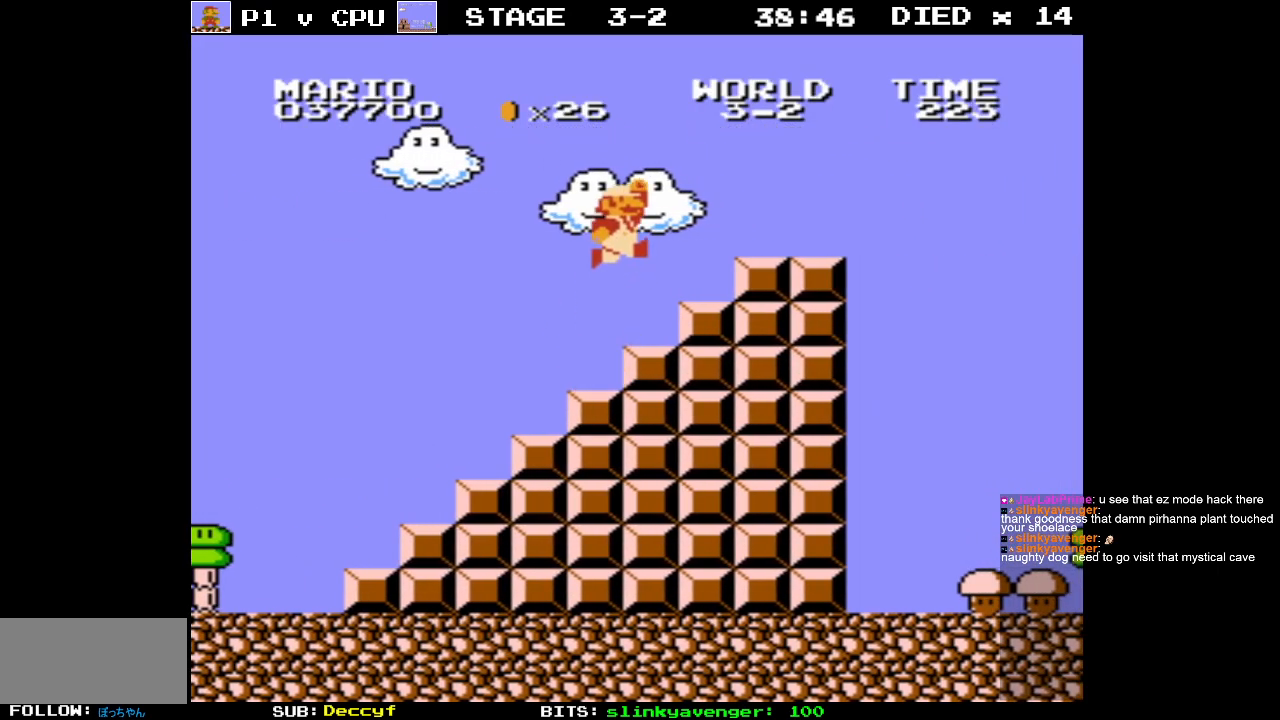
{"buttons": ["A"], "events": [[383, "DPAD_RIGHT", "up"], [483, "A", "down"]]}
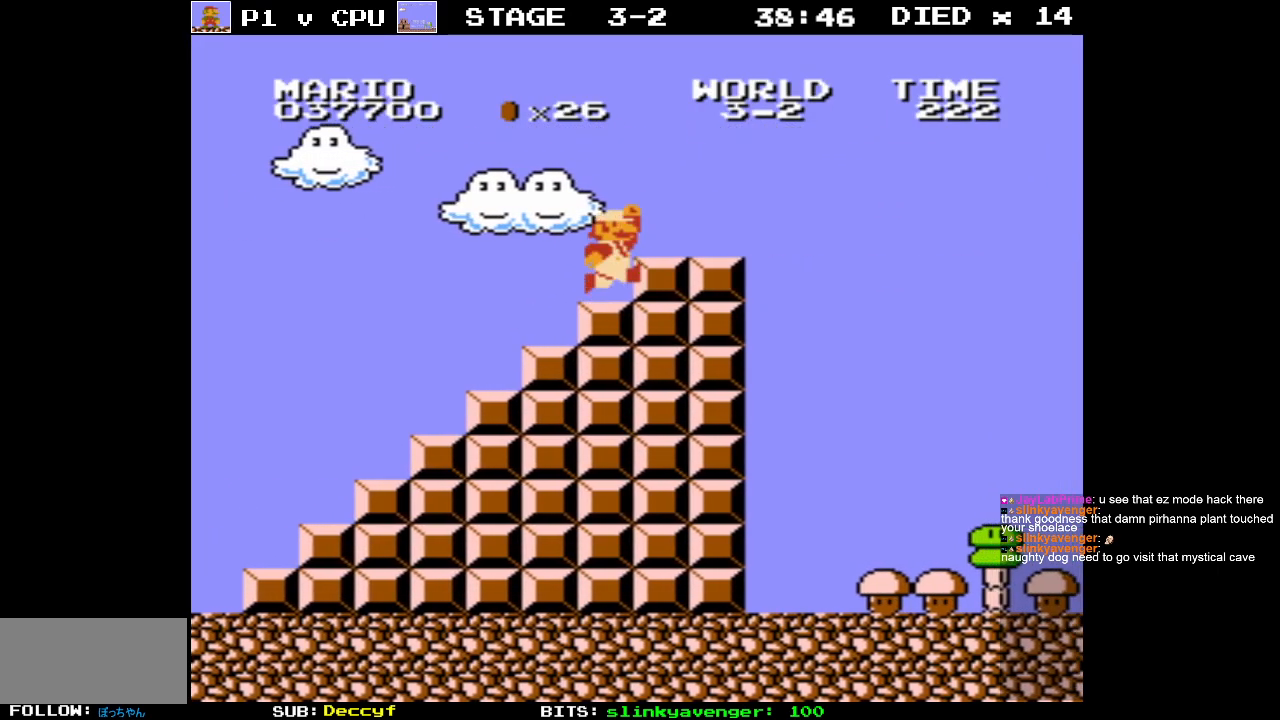
{"buttons": ["B", "DPAD_RIGHT"], "events": [[17, "DPAD_RIGHT", "down"], [33, "A", "up"], [133, "B", "down"]]}
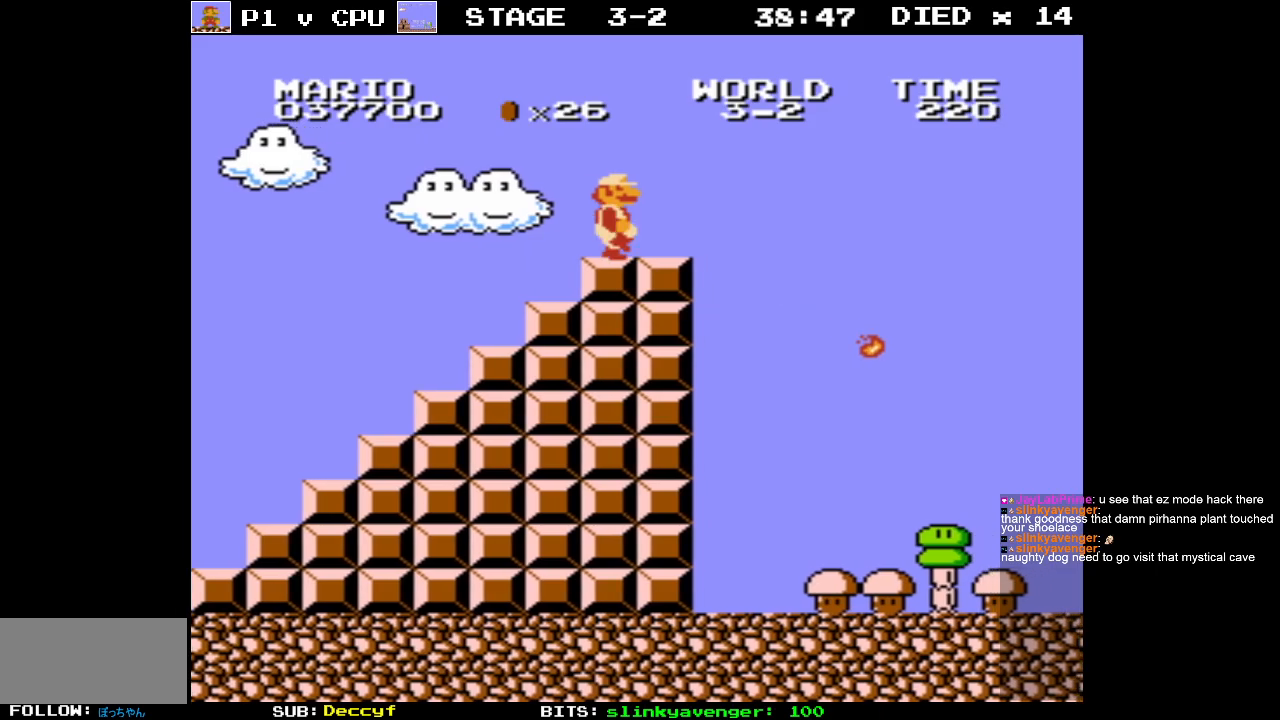
{"buttons": ["A", "B", "DPAD_RIGHT"], "events": [[250, "A", "down"]]}
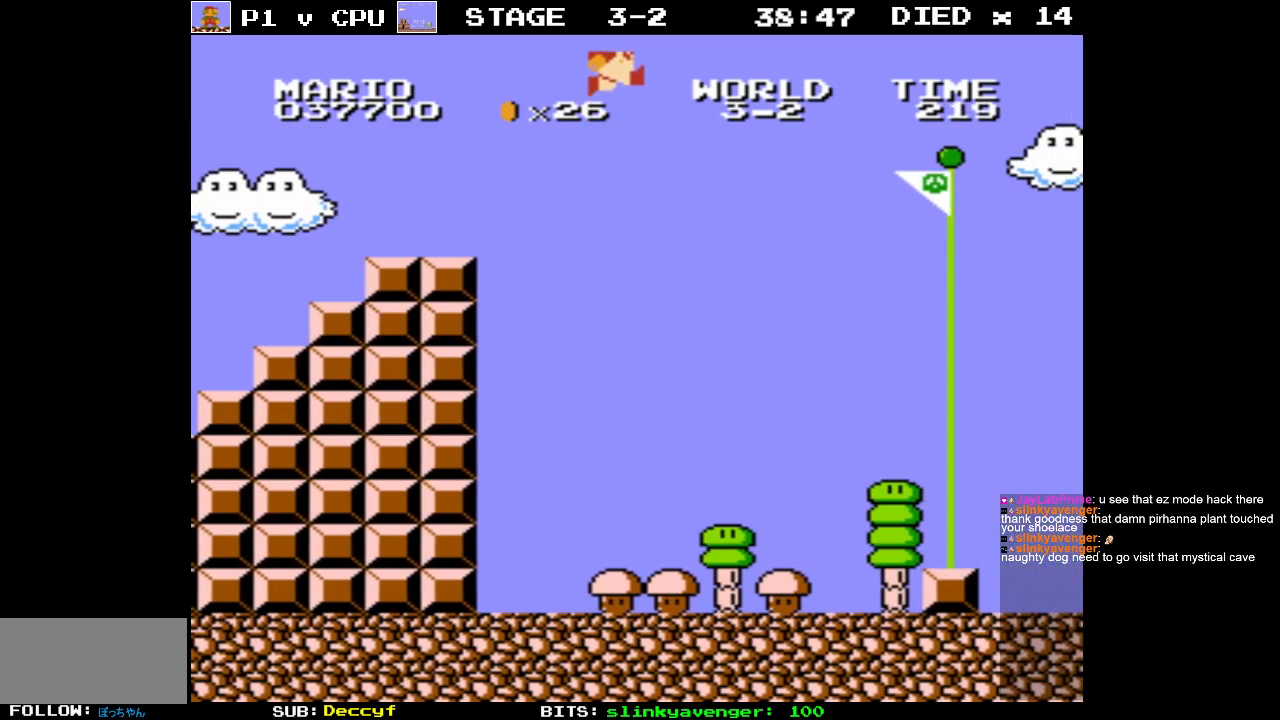
{"buttons": ["A", "B", "DPAD_RIGHT"], "events": []}
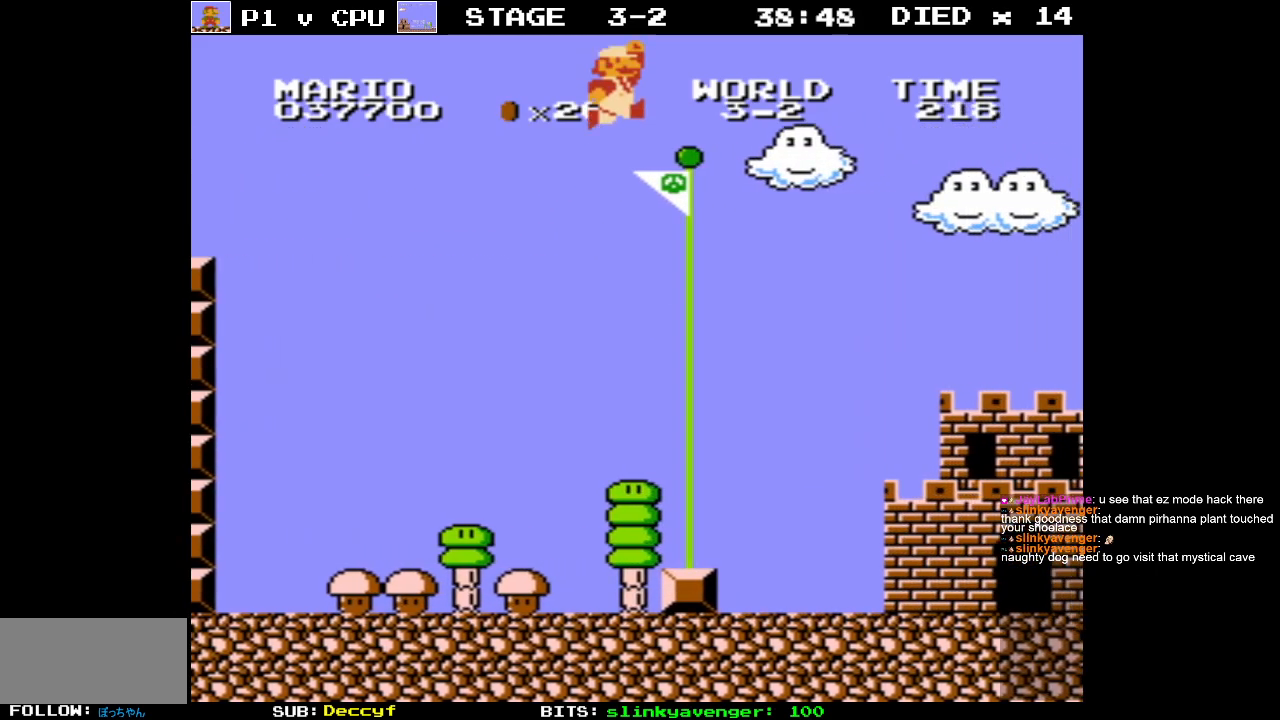
{"buttons": [], "events": [[267, "A", "up"], [283, "B", "up"], [333, "DPAD_RIGHT", "up"]]}